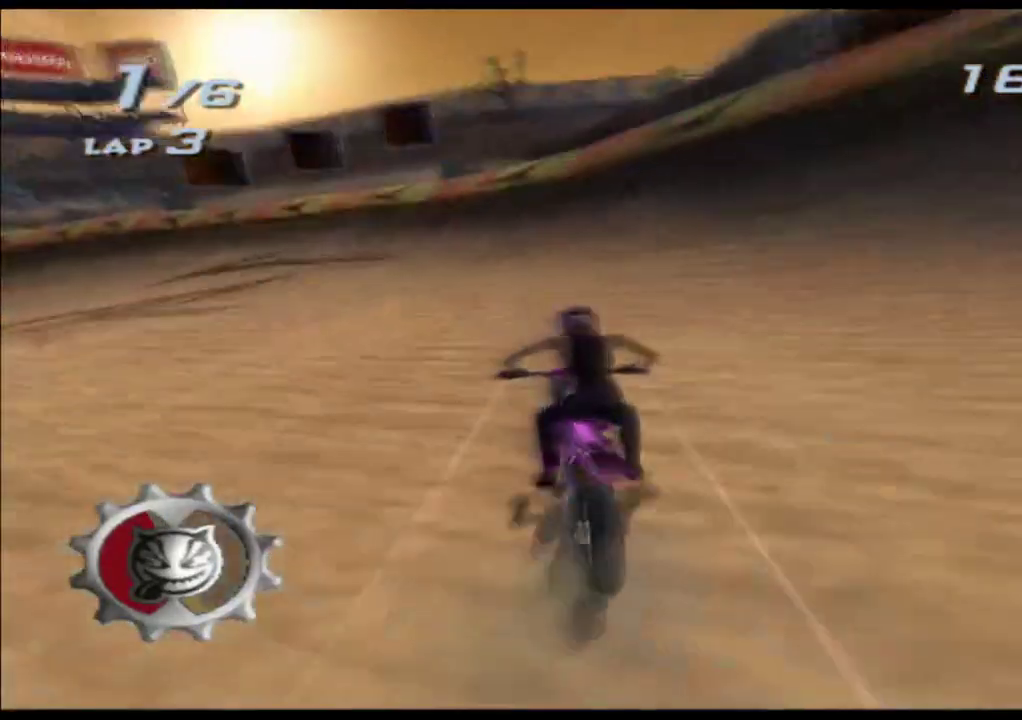
Gameplay with a controller (Xbox layout); each line is a JSON object with the inputs held at the frame after it. "events" lists button and stick changes between this image and that frame as [ms after this image, input, new state], when the widget could be followed in between. Not read: HOME L3 R3 right_stick.
{"buttons": ["A", "X"], "left_stick": "left", "events": [[50, "left_stick", "center"], [133, "left_stick", "left"]]}
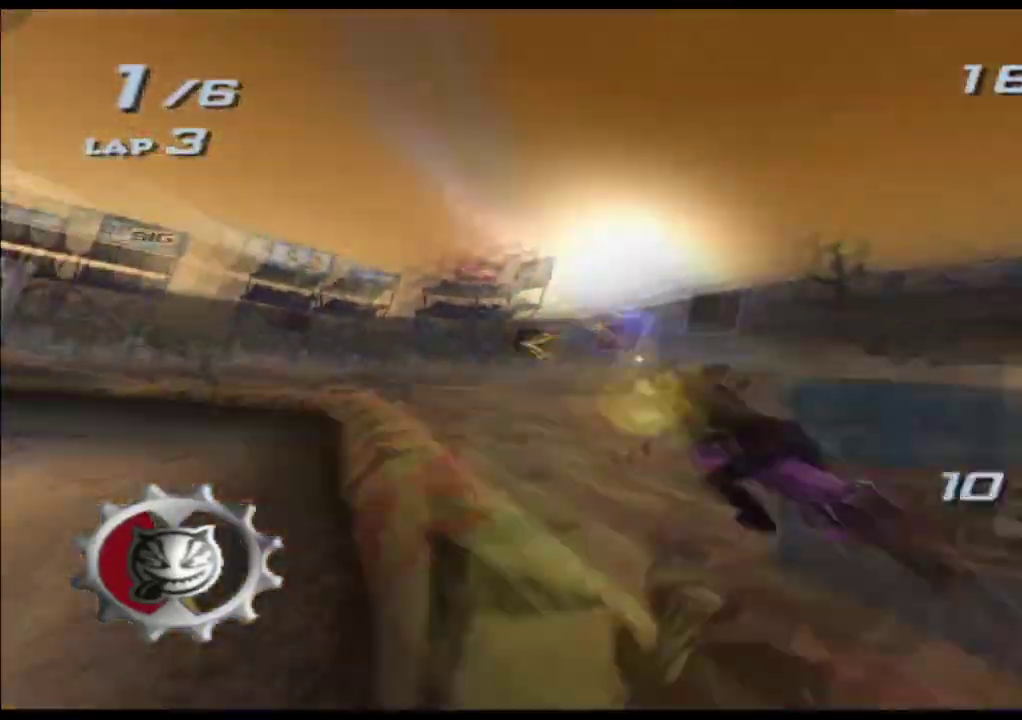
{"buttons": ["A", "X", "R2"], "left_stick": "up", "events": [[150, "R2", "down"], [433, "left_stick", "up"]]}
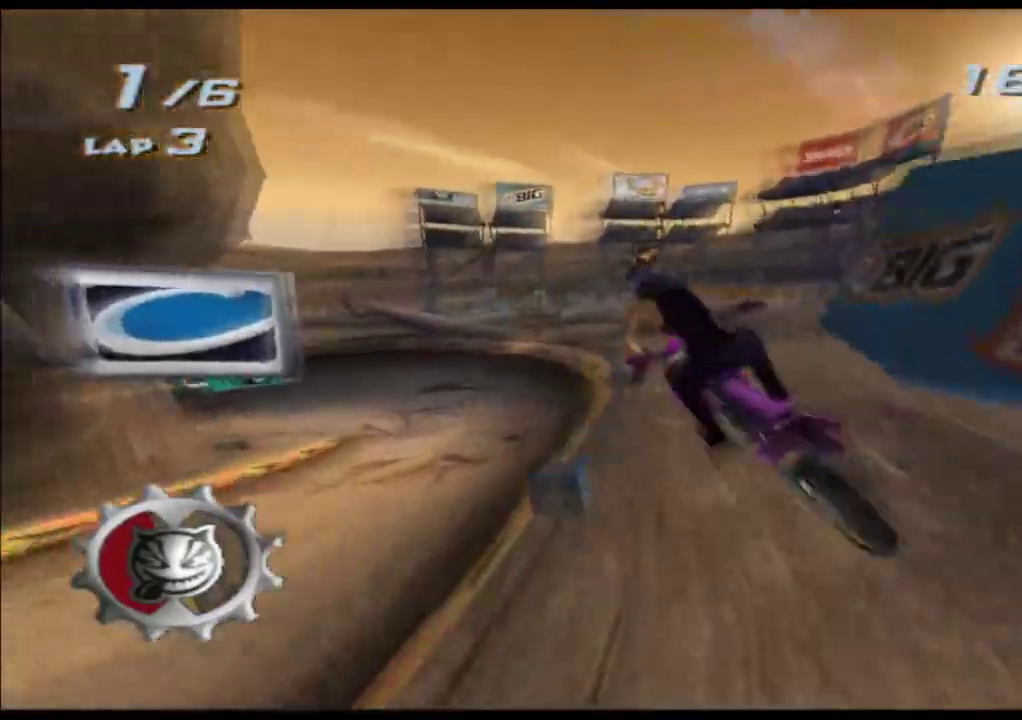
{"buttons": ["A", "X", "L2", "R2"], "left_stick": "left"}
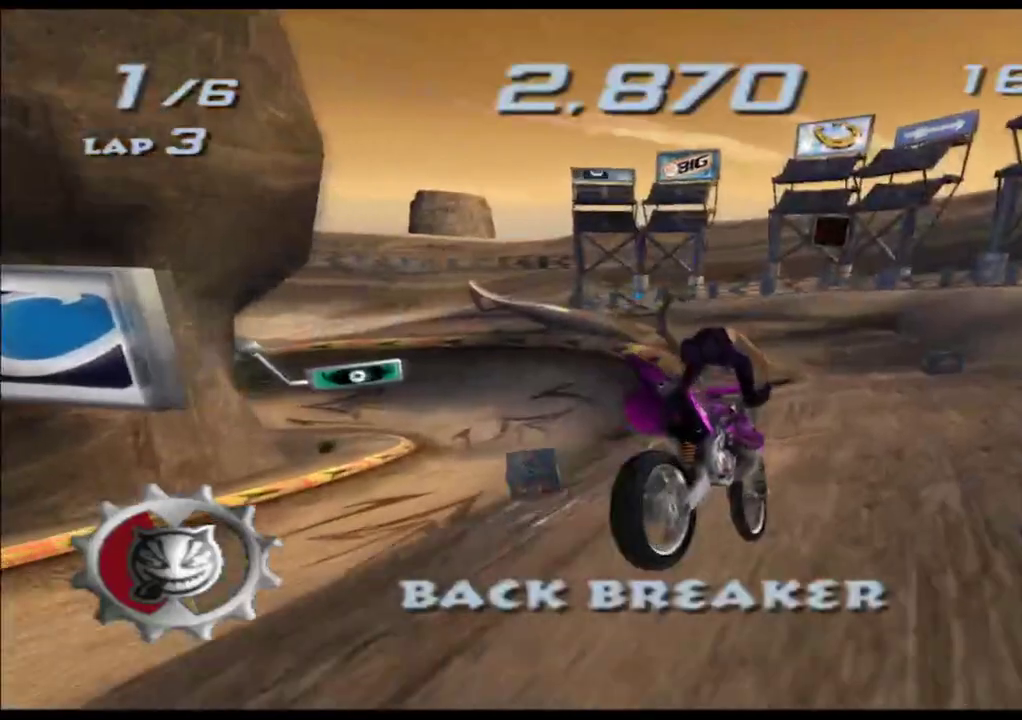
{"buttons": ["A", "X"], "left_stick": "left", "events": [[100, "L2", "up"], [133, "R2", "up"]]}
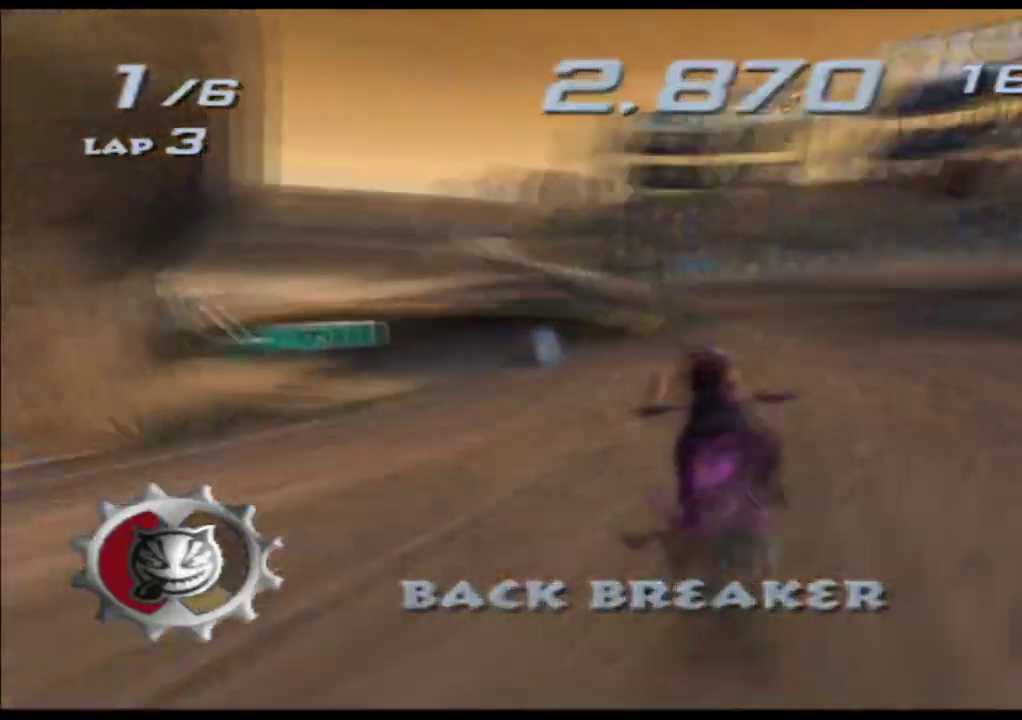
{"buttons": ["A", "X"], "left_stick": "left", "events": [[117, "left_stick", "center"], [267, "left_stick", "left"]]}
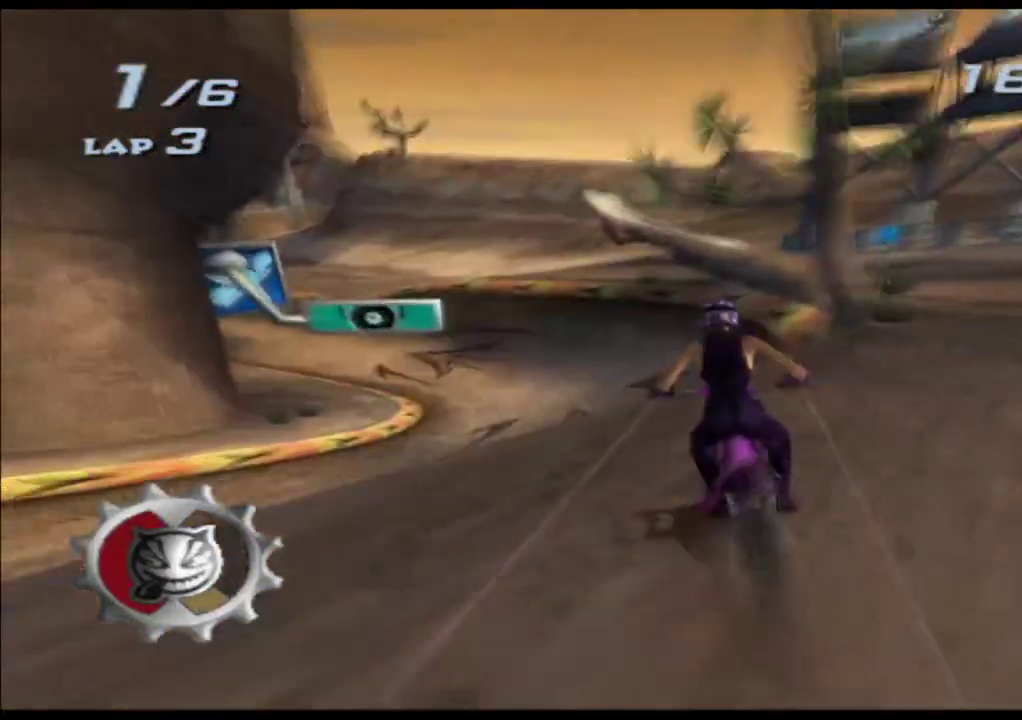
{"buttons": ["A", "X"], "left_stick": "center", "events": [[100, "left_stick", "center"], [283, "left_stick", "left"], [500, "left_stick", "center"]]}
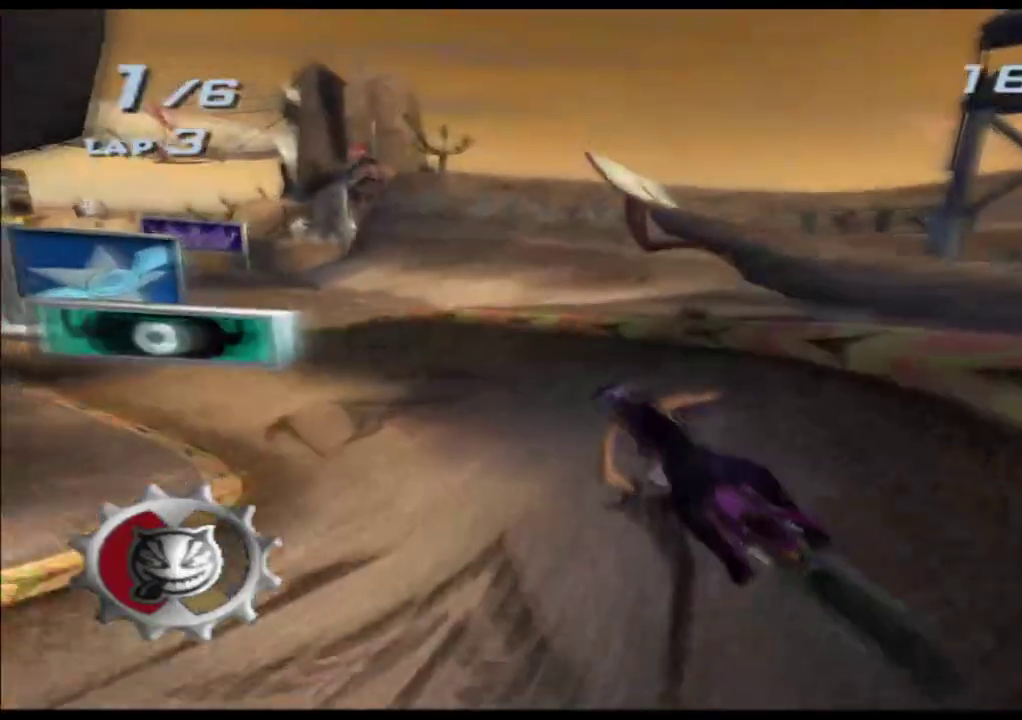
{"buttons": ["A", "X"], "left_stick": "left", "events": [[133, "left_stick", "left"]]}
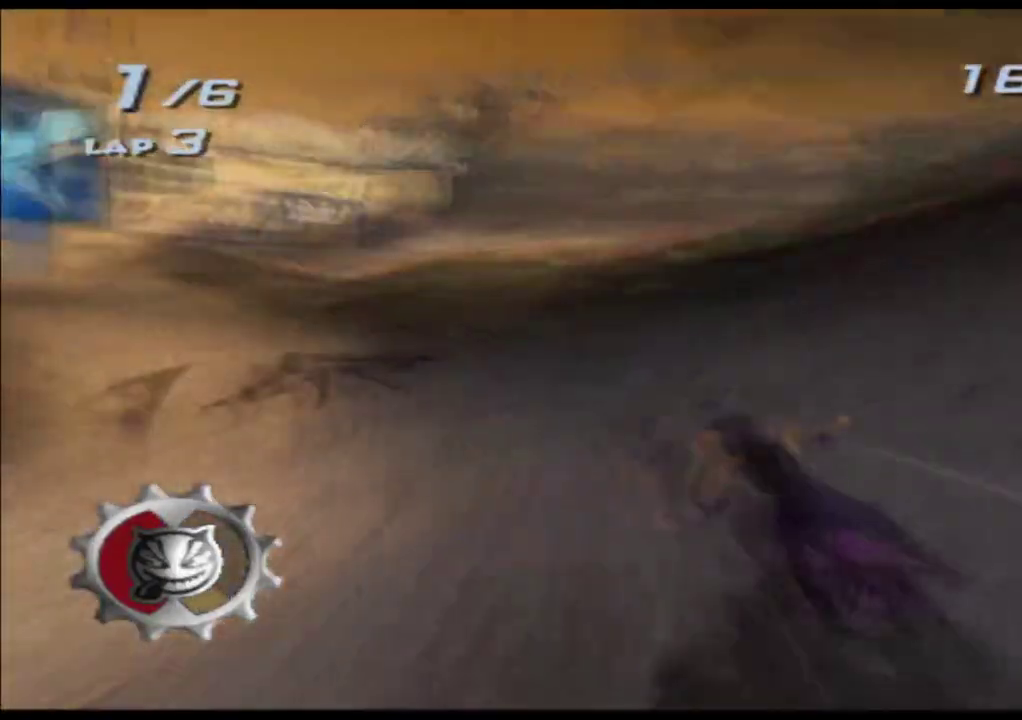
{"buttons": ["A", "X"], "left_stick": "left", "events": [[267, "left_stick", "center"], [350, "left_stick", "left"]]}
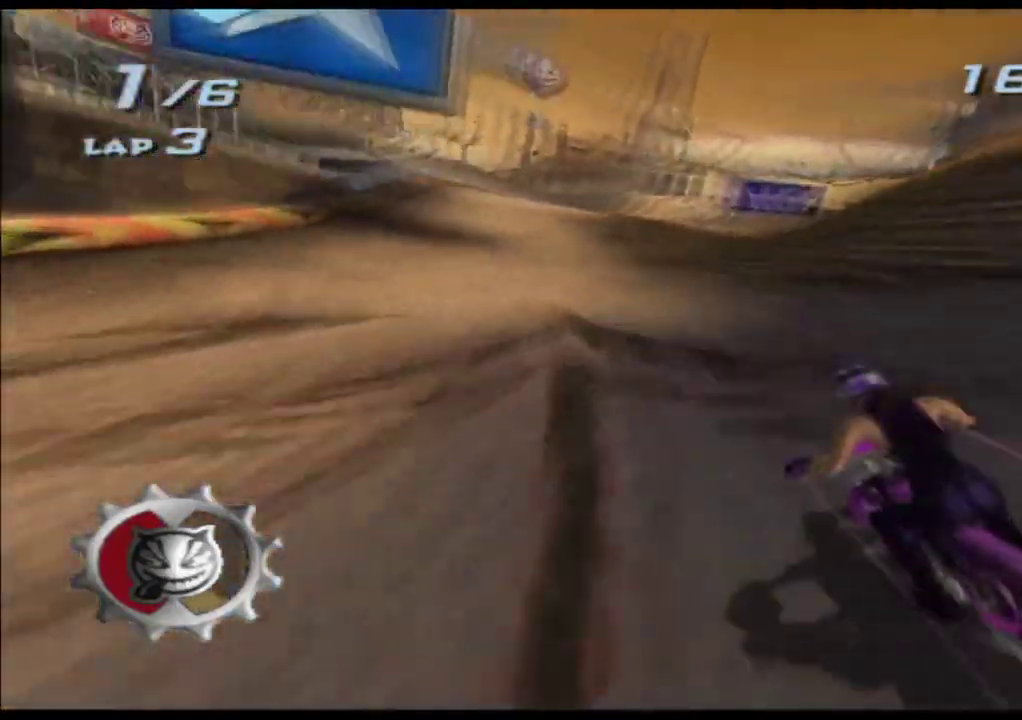
{"buttons": ["A", "X"], "left_stick": "center", "events": [[117, "left_stick", "center"]]}
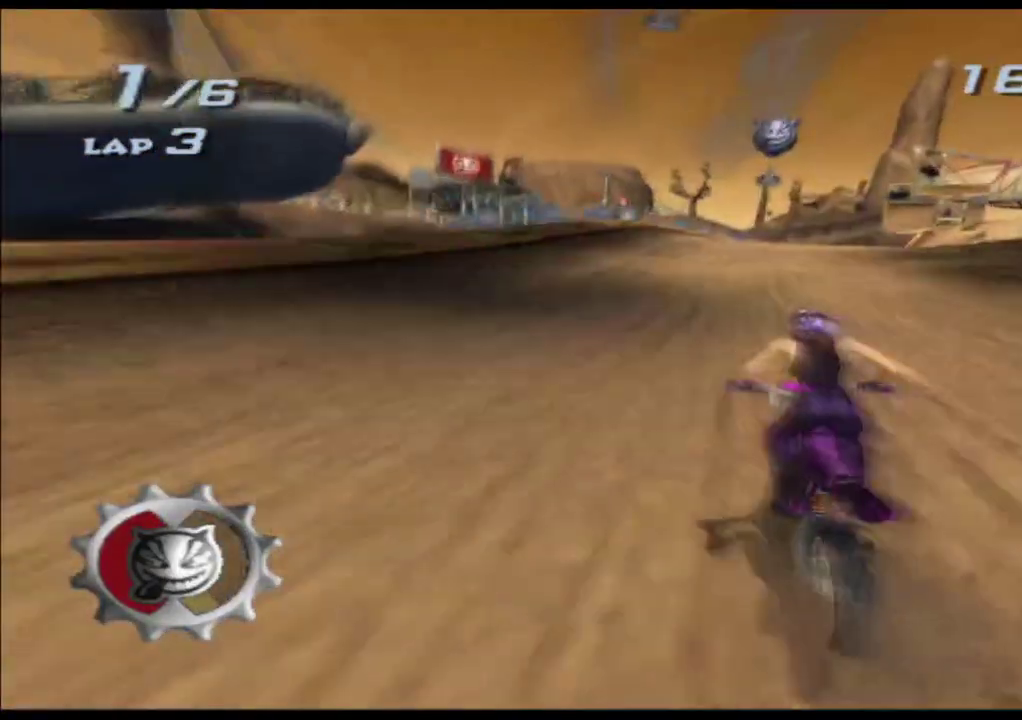
{"buttons": ["A", "X"], "left_stick": "right", "events": [[133, "left_stick", "right"], [383, "left_stick", "center"], [483, "left_stick", "right"]]}
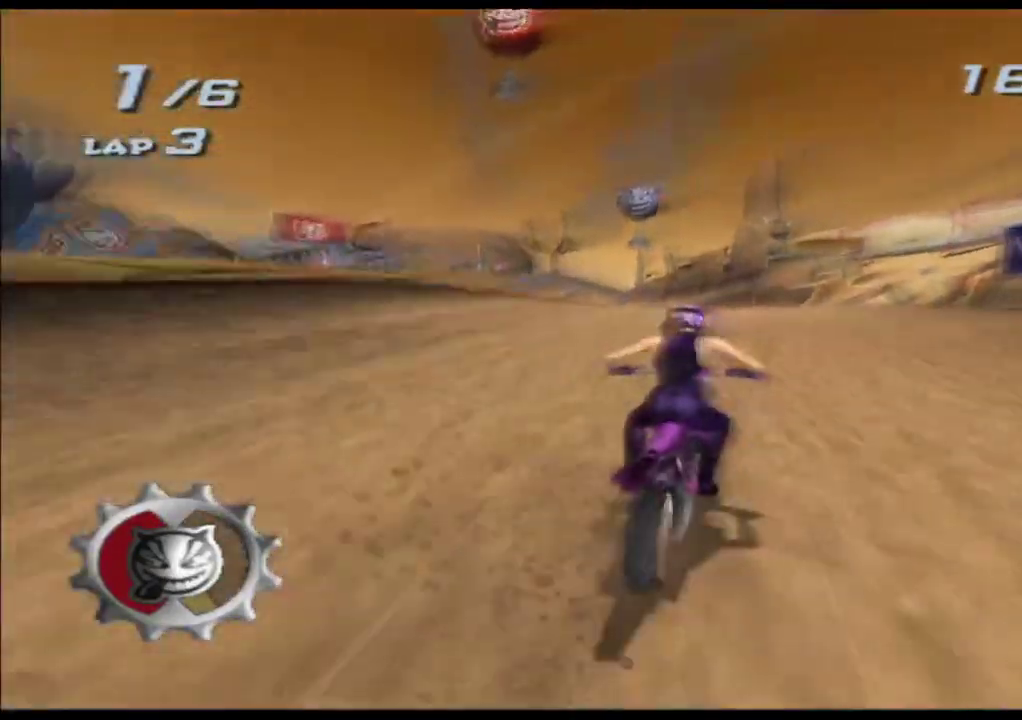
{"buttons": ["A", "X"], "left_stick": "center", "events": [[117, "left_stick", "center"], [233, "left_stick", "right"], [400, "left_stick", "center"]]}
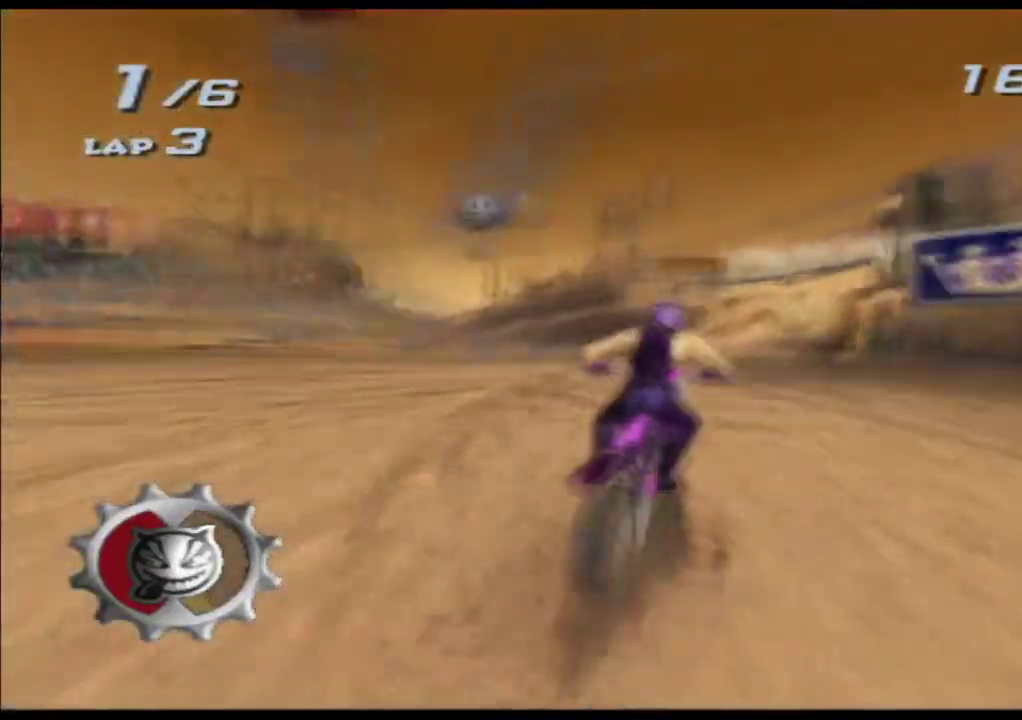
{"buttons": ["A", "X"], "left_stick": "center", "events": [[267, "left_stick", "right"], [433, "left_stick", "center"]]}
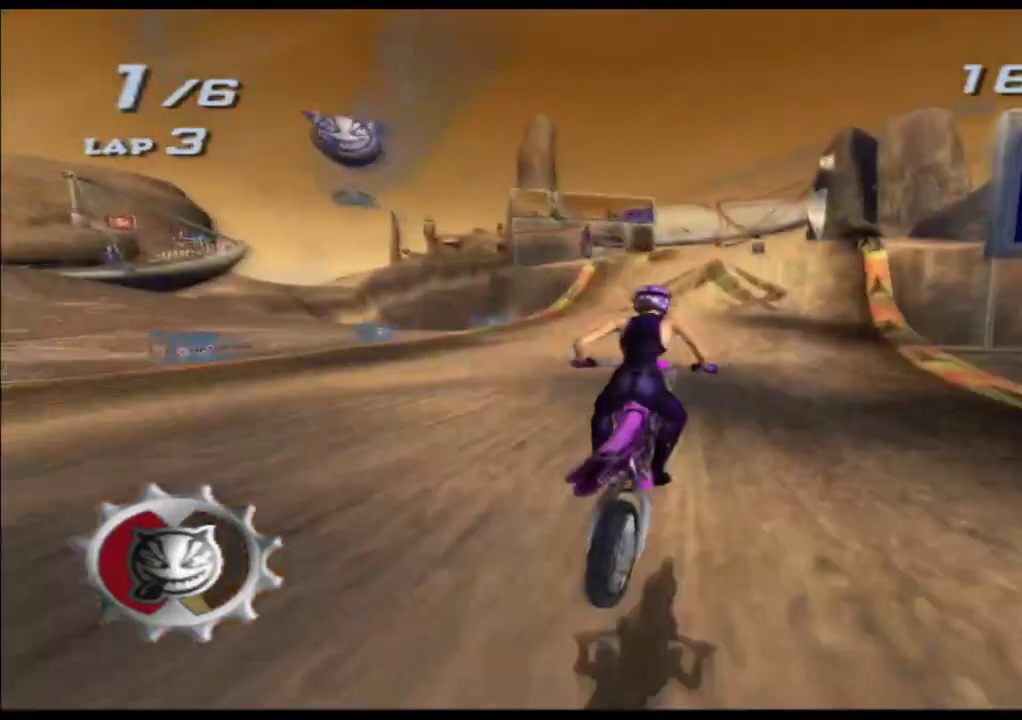
{"buttons": ["A", "X"], "left_stick": "center", "events": [[217, "left_stick", "right"], [367, "left_stick", "center"]]}
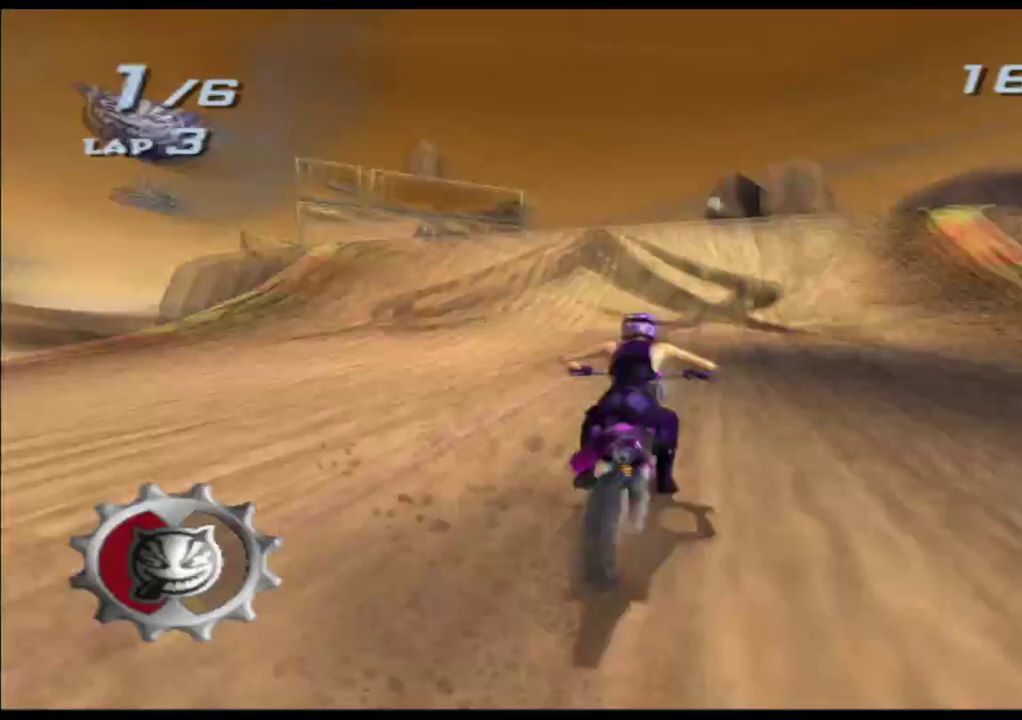
{"buttons": ["A", "X", "R2"], "left_stick": "up", "events": [[150, "left_stick", "up"], [383, "R2", "down"]]}
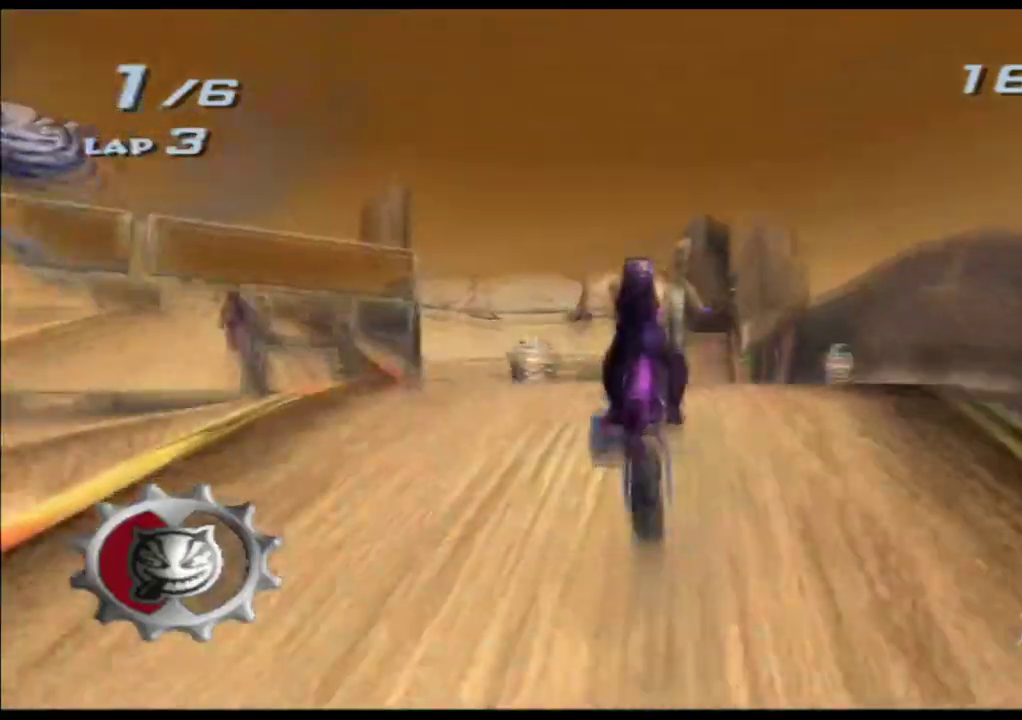
{"buttons": ["A", "X"], "left_stick": "up", "events": [[17, "R2", "up"], [433, "R2", "down"], [500, "R2", "up"]]}
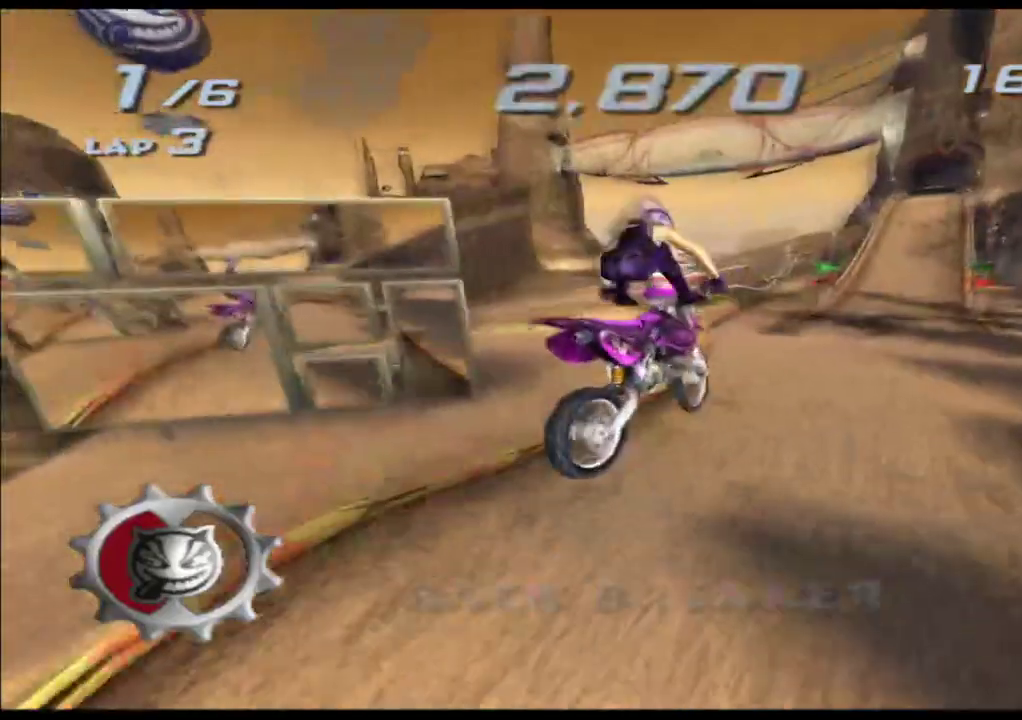
{"buttons": ["A", "X", "R2"], "left_stick": "up"}
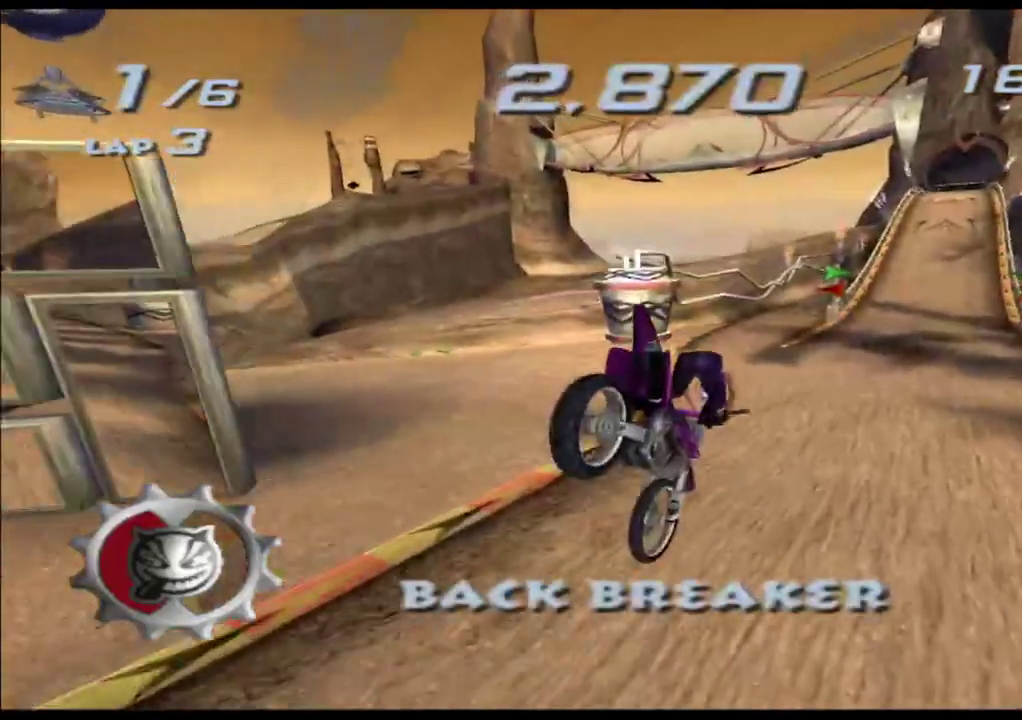
{"buttons": ["A", "X"], "left_stick": "center"}
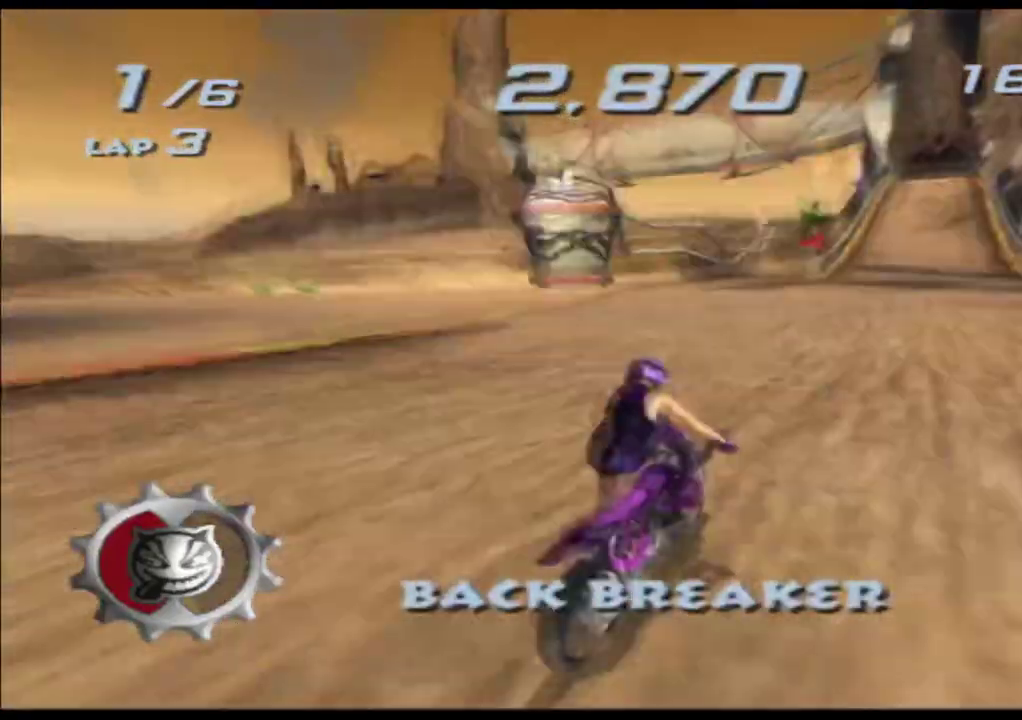
{"buttons": ["A", "X"], "left_stick": "right", "events": [[217, "left_stick", "left"], [317, "left_stick", "center"], [500, "left_stick", "right"]]}